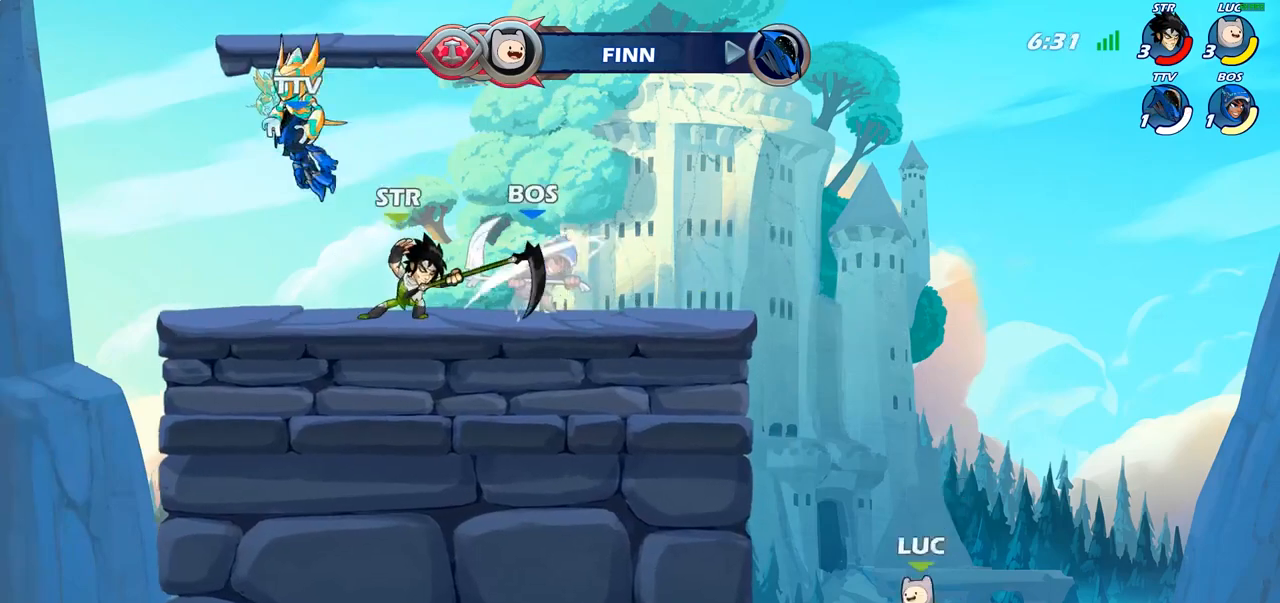
Gameplay with a controller (PlayStation layout); each line is a JSON object with the inputs held at the frame after it. "events" lists button and stick changes between this image and that frame as [ms after this image, input, new state], when the widget could be followed in between.
{"buttons": ["CROSS"], "left_stick": "up-right", "right_stick": "center", "events": [[17, "CROSS", "down"], [150, "CROSS", "up"], [383, "CROSS", "down"], [400, "CROSS", "up"], [400, "left_stick", "up-right"], [417, "CROSS", "down"]]}
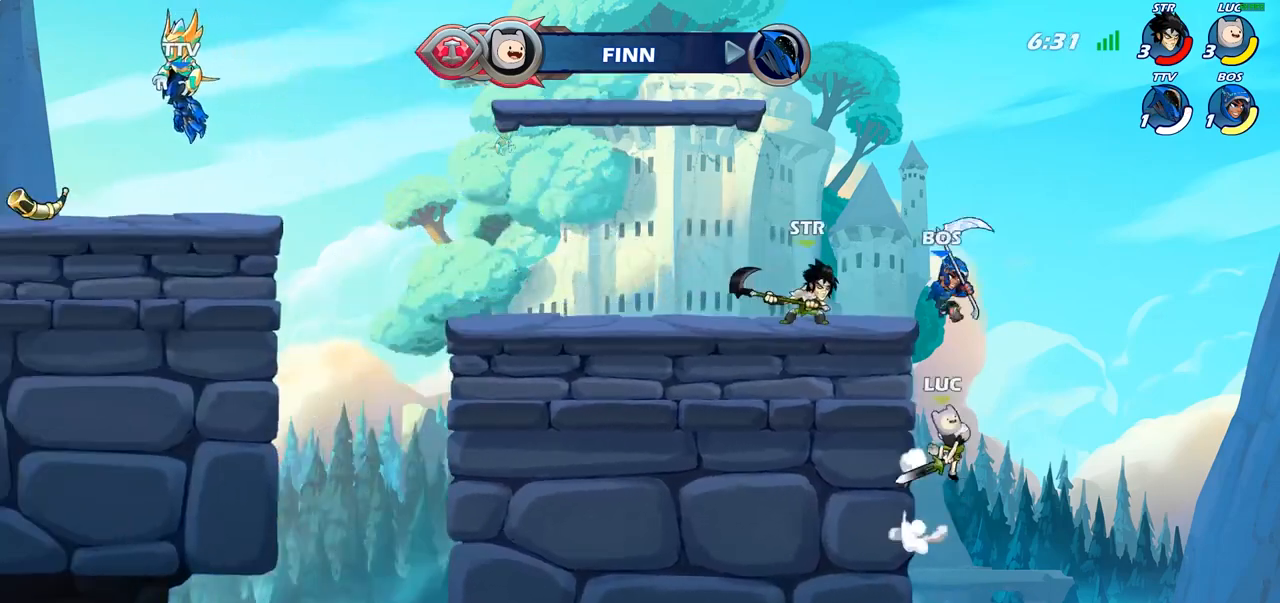
{"buttons": [], "left_stick": "up-left", "right_stick": "center", "events": [[17, "CROSS", "up"], [83, "CROSS", "down"], [133, "left_stick", "up-left"], [150, "CIRCLE", "down"], [150, "CROSS", "up"], [283, "CIRCLE", "up"]]}
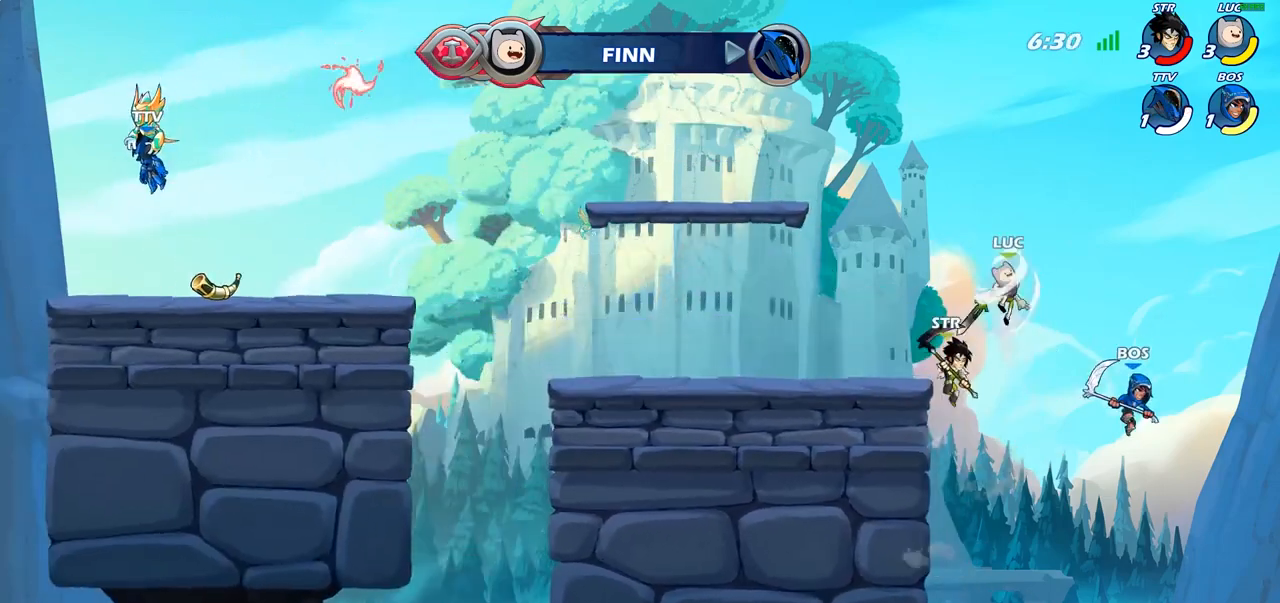
{"buttons": [], "left_stick": "up-left", "right_stick": "center", "events": []}
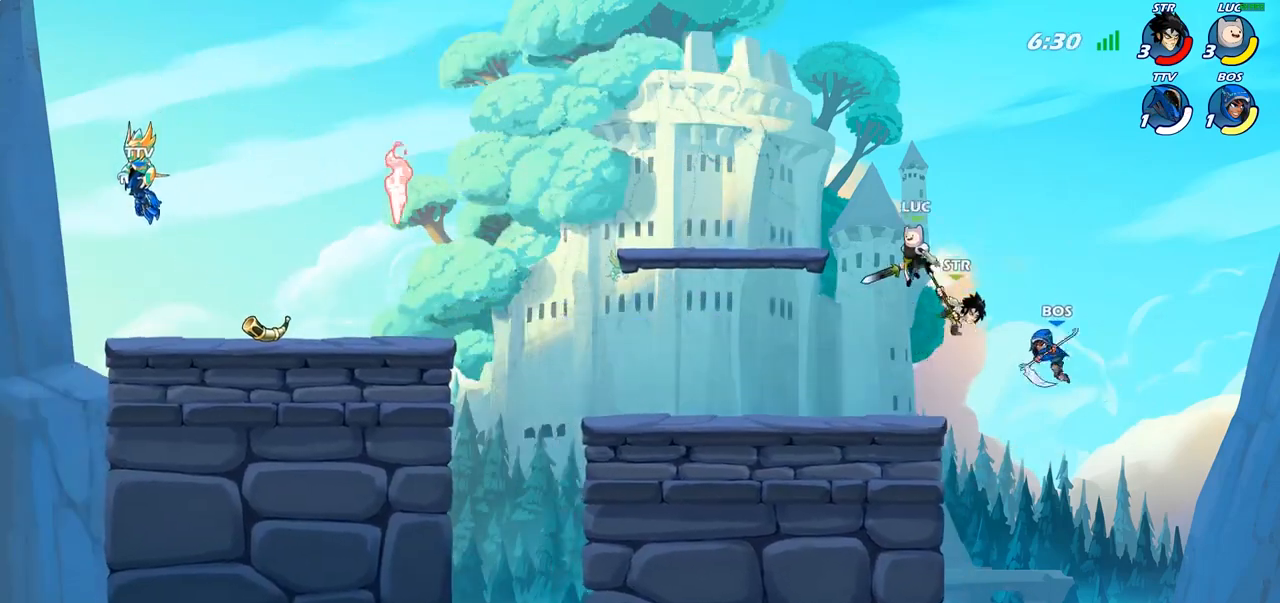
{"buttons": [], "left_stick": "up-left", "right_stick": "center", "events": [[17, "left_stick", "left"], [467, "left_stick", "up-left"]]}
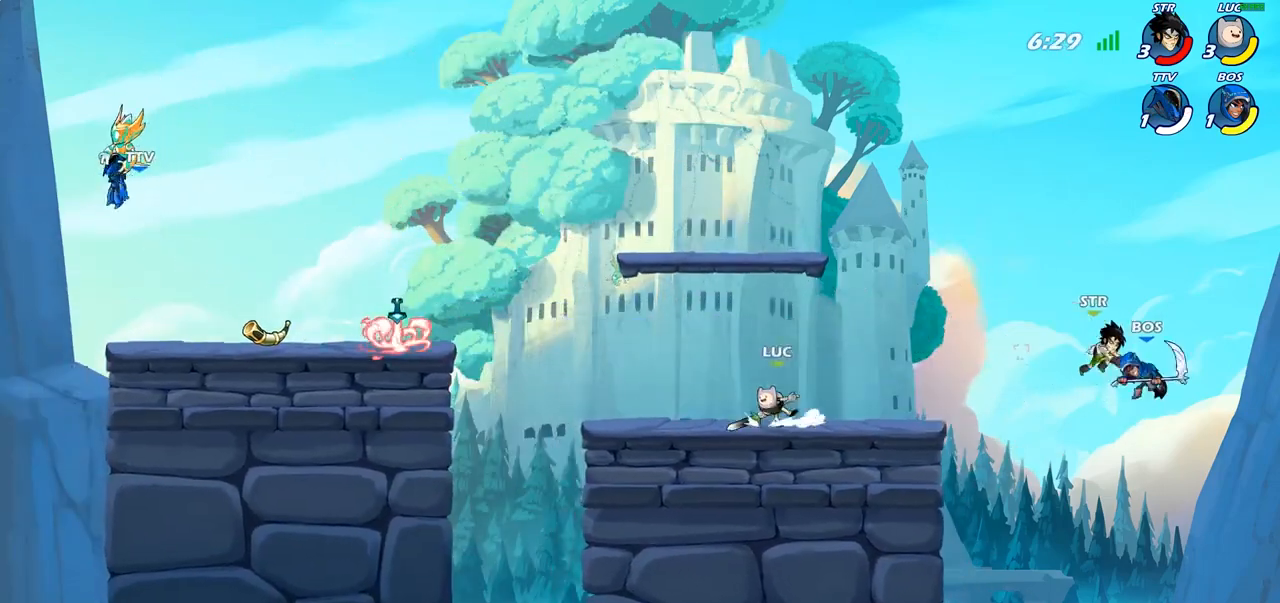
{"buttons": [], "left_stick": "center", "right_stick": "center", "events": [[217, "left_stick", "center"], [300, "left_stick", "right"], [400, "left_stick", "center"]]}
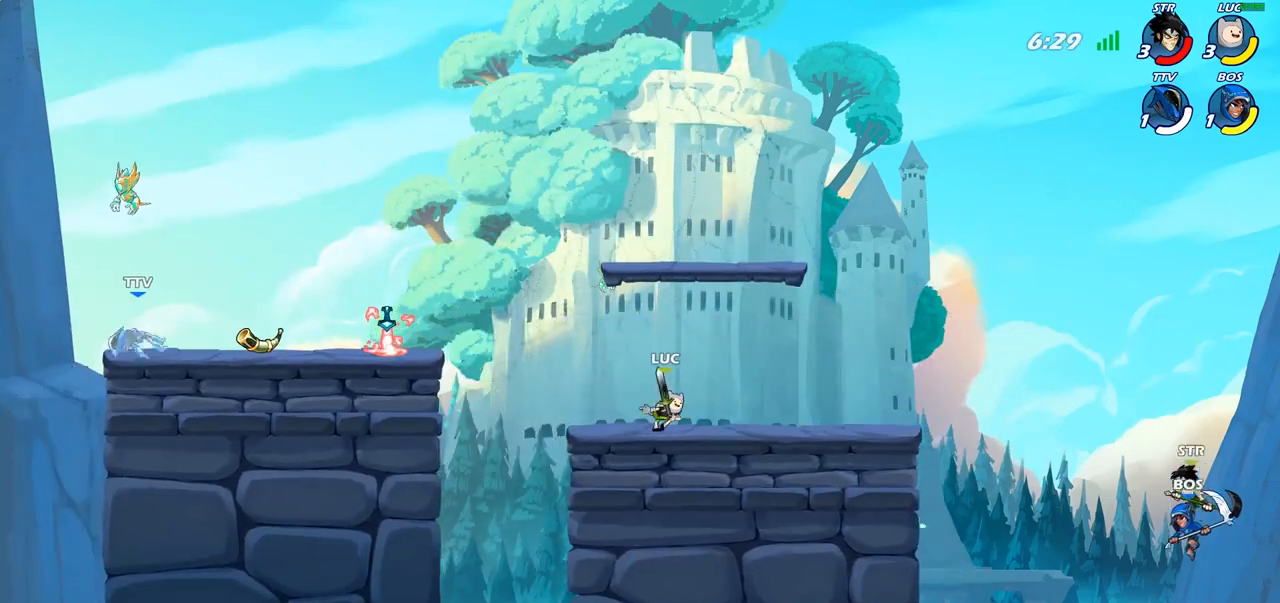
{"buttons": ["R2"], "left_stick": "up-left", "right_stick": "center", "events": [[150, "left_stick", "up-left"], [383, "R2", "down"]]}
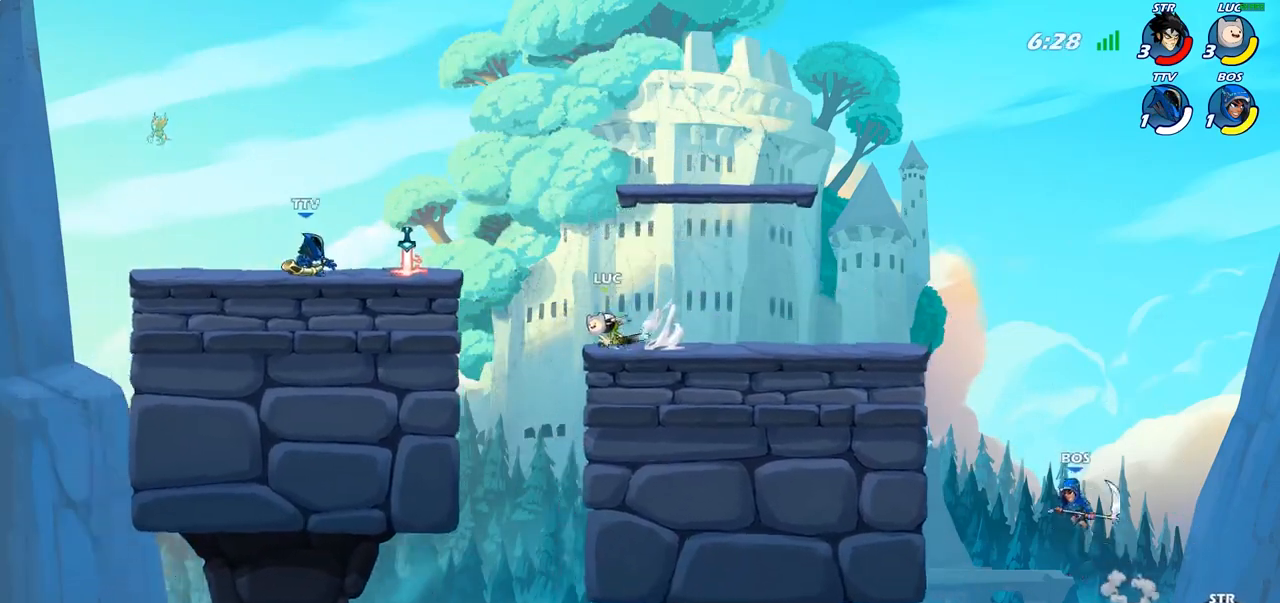
{"buttons": [], "left_stick": "up-left", "right_stick": "center", "events": [[33, "CROSS", "down"], [50, "R2", "up"], [183, "CROSS", "up"], [283, "SQUARE", "down"], [350, "SQUARE", "up"]]}
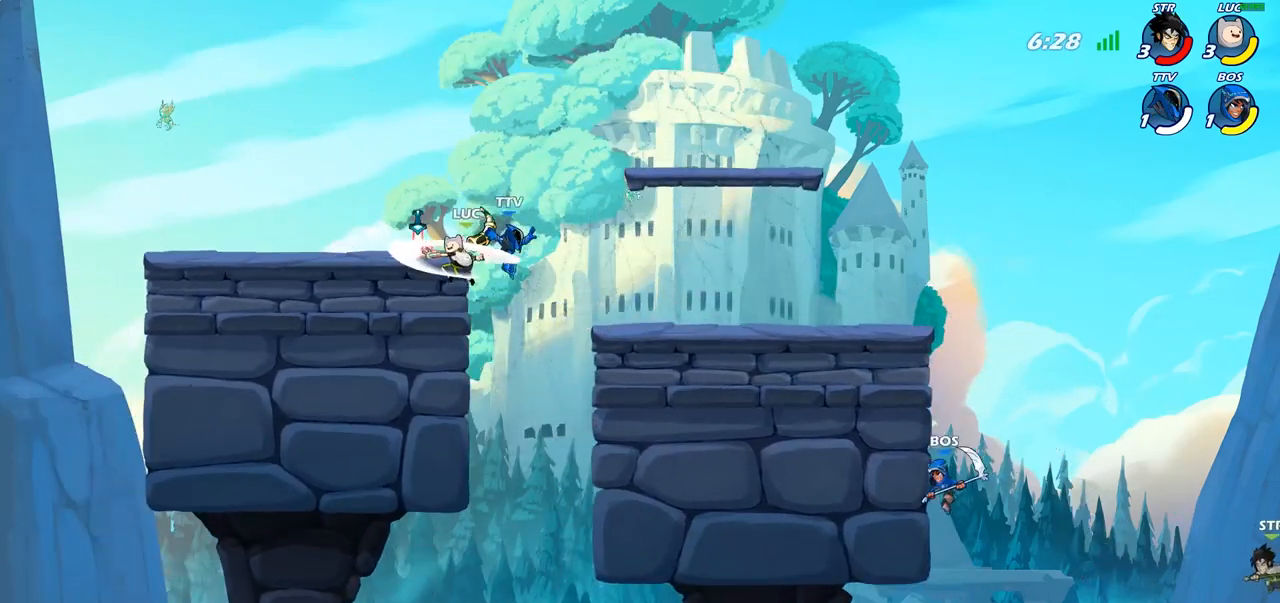
{"buttons": [], "left_stick": "right", "right_stick": "center", "events": [[417, "left_stick", "up-right"], [483, "left_stick", "right"]]}
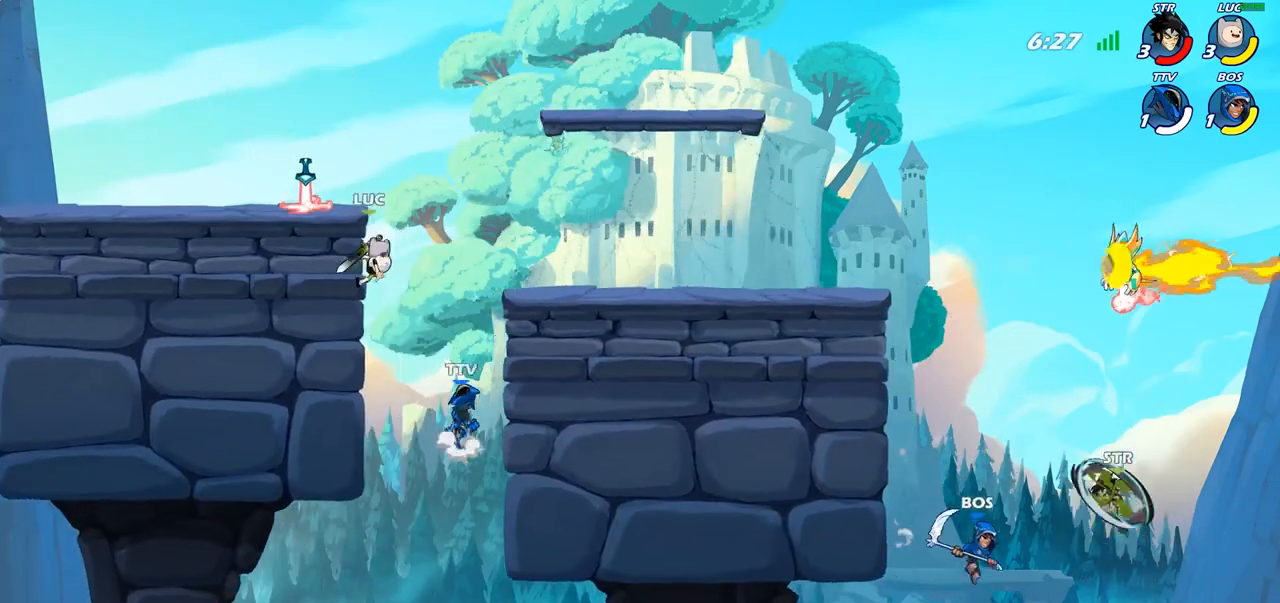
{"buttons": [], "left_stick": "up-left", "right_stick": "center", "events": [[83, "left_stick", "up"], [133, "left_stick", "up-left"], [217, "CIRCLE", "down"], [350, "CIRCLE", "up"]]}
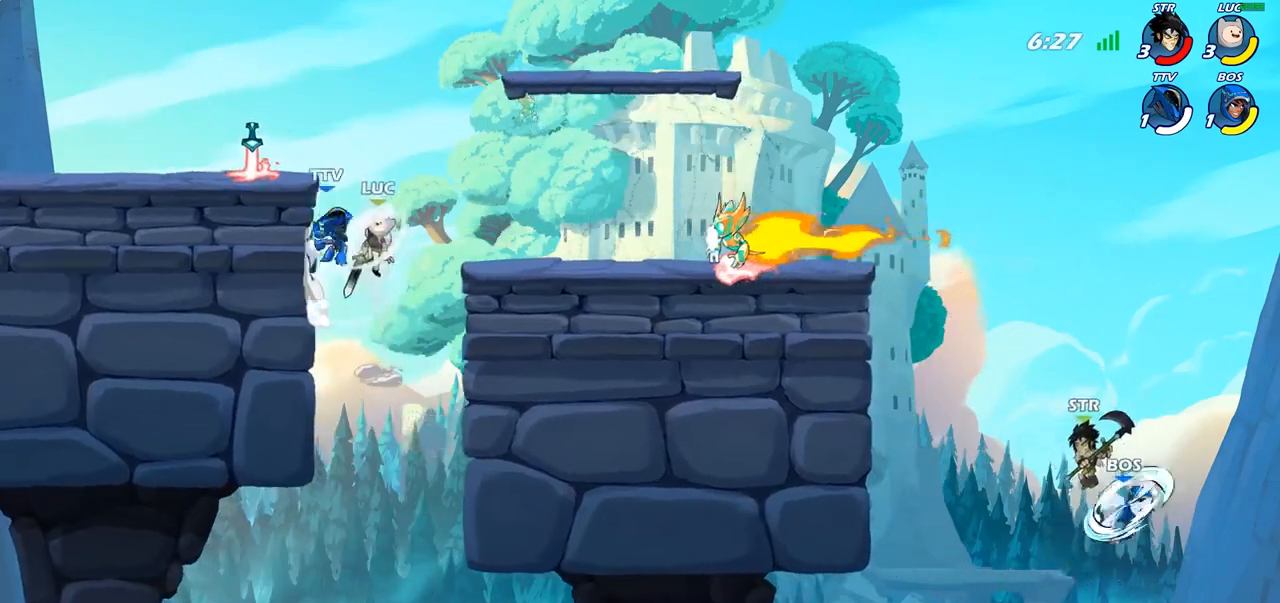
{"buttons": [], "left_stick": "down-left", "right_stick": "center", "events": [[483, "left_stick", "down-left"]]}
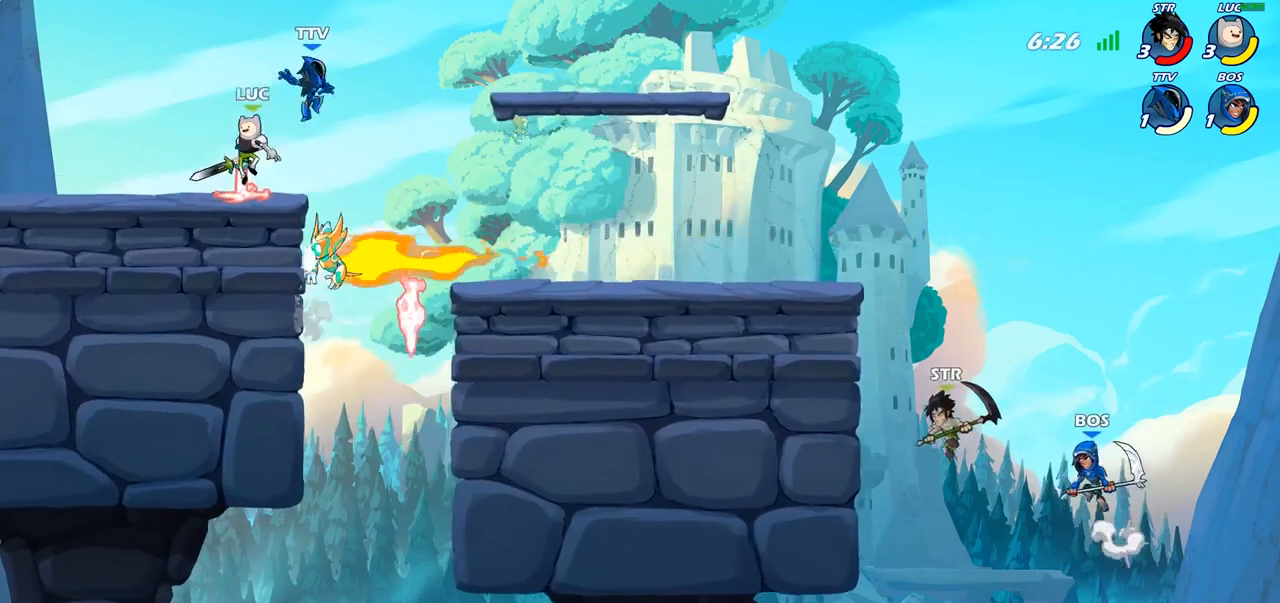
{"buttons": ["SQUARE"], "left_stick": "center", "right_stick": "center", "events": [[33, "left_stick", "down-right"], [133, "left_stick", "center"], [217, "SQUARE", "down"], [333, "SQUARE", "up"], [433, "SQUARE", "down"]]}
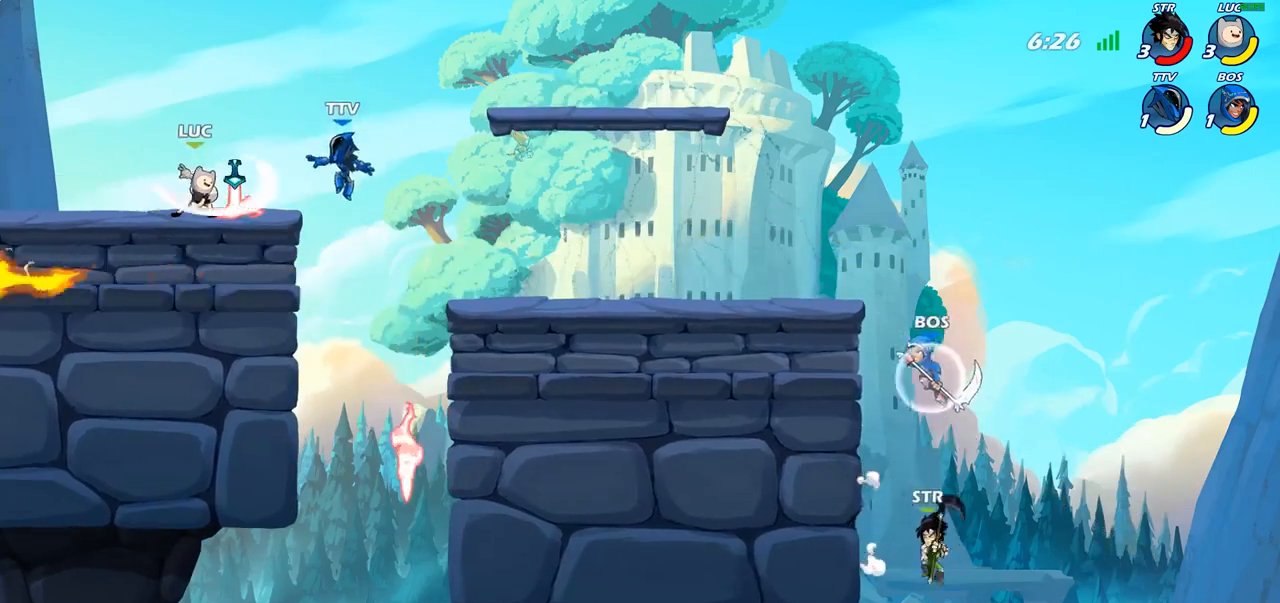
{"buttons": [], "left_stick": "down", "right_stick": "center", "events": [[33, "SQUARE", "up"], [133, "SQUARE", "down"], [267, "SQUARE", "up"], [467, "left_stick", "down"]]}
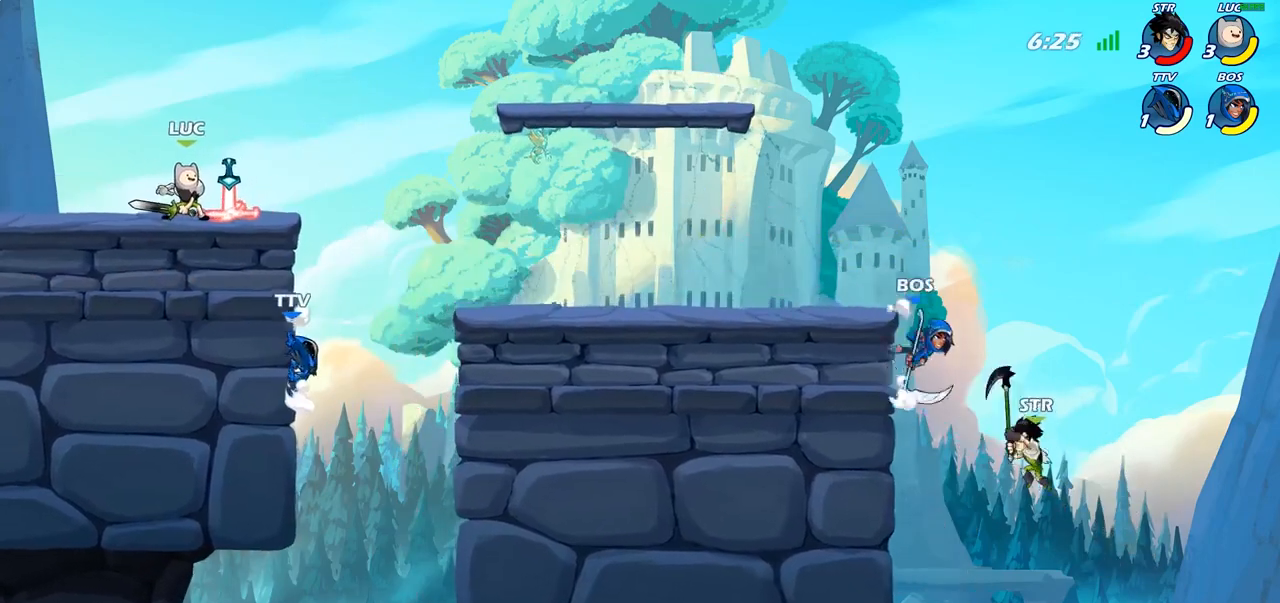
{"buttons": [], "left_stick": "down-left", "right_stick": "center", "events": [[67, "left_stick", "down-right"], [433, "left_stick", "down-left"]]}
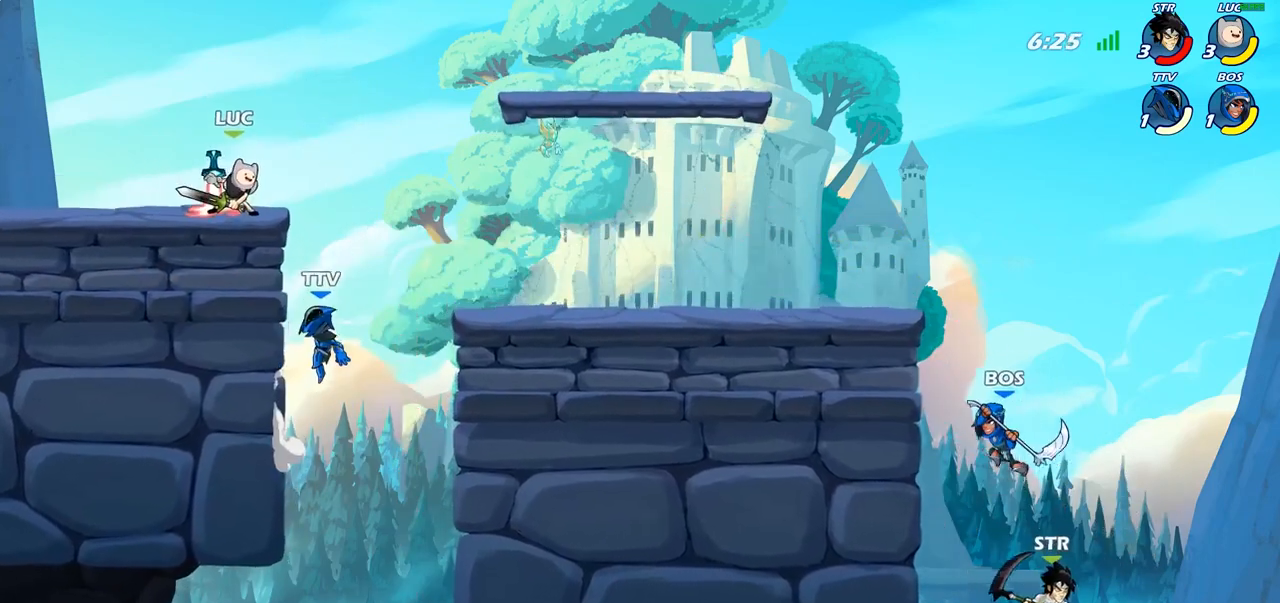
{"buttons": [], "left_stick": "down-left", "right_stick": "center", "events": [[50, "left_stick", "up-left"], [167, "left_stick", "up-right"], [267, "left_stick", "down-right"], [350, "left_stick", "down-left"], [367, "SQUARE", "down"], [450, "SQUARE", "up"]]}
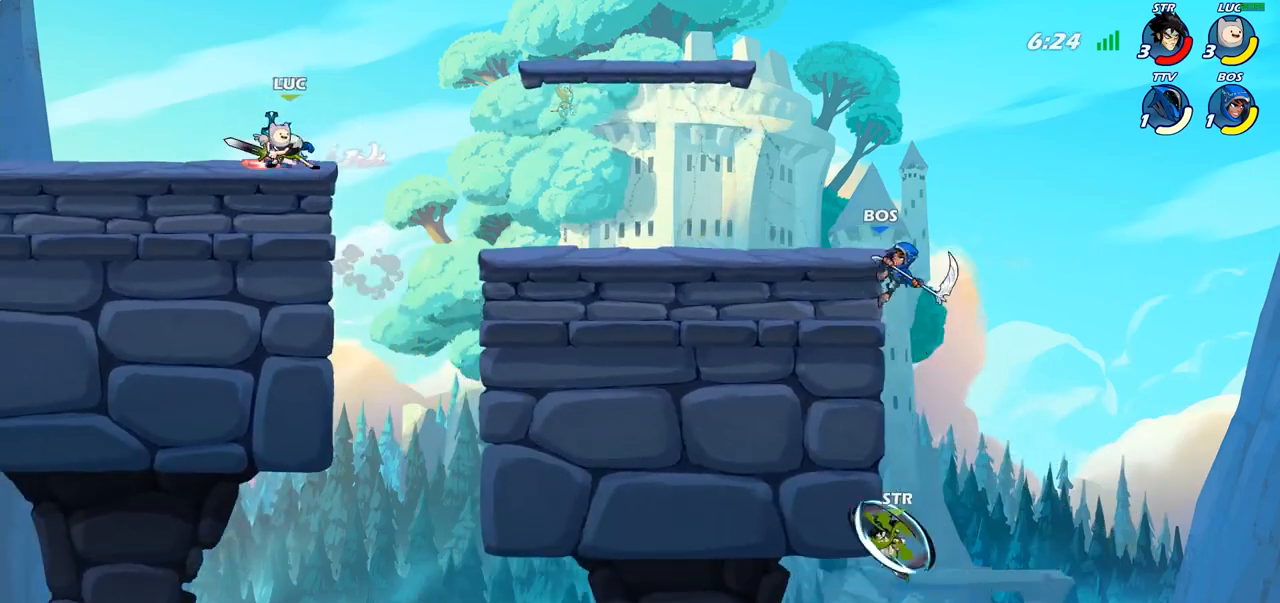
{"buttons": [], "left_stick": "left", "right_stick": "center", "events": [[50, "left_stick", "center"], [350, "left_stick", "left"]]}
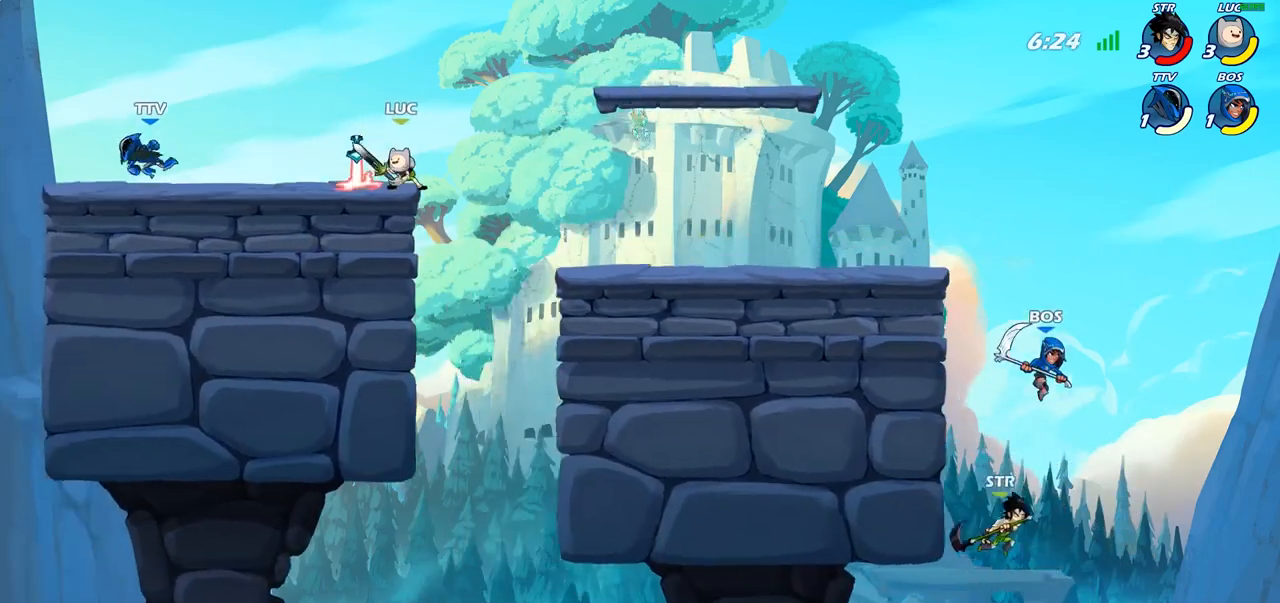
{"buttons": [], "left_stick": "center", "right_stick": "center", "events": [[50, "left_stick", "center"], [233, "left_stick", "left"], [317, "R2", "down"], [433, "left_stick", "center"], [450, "R2", "up"]]}
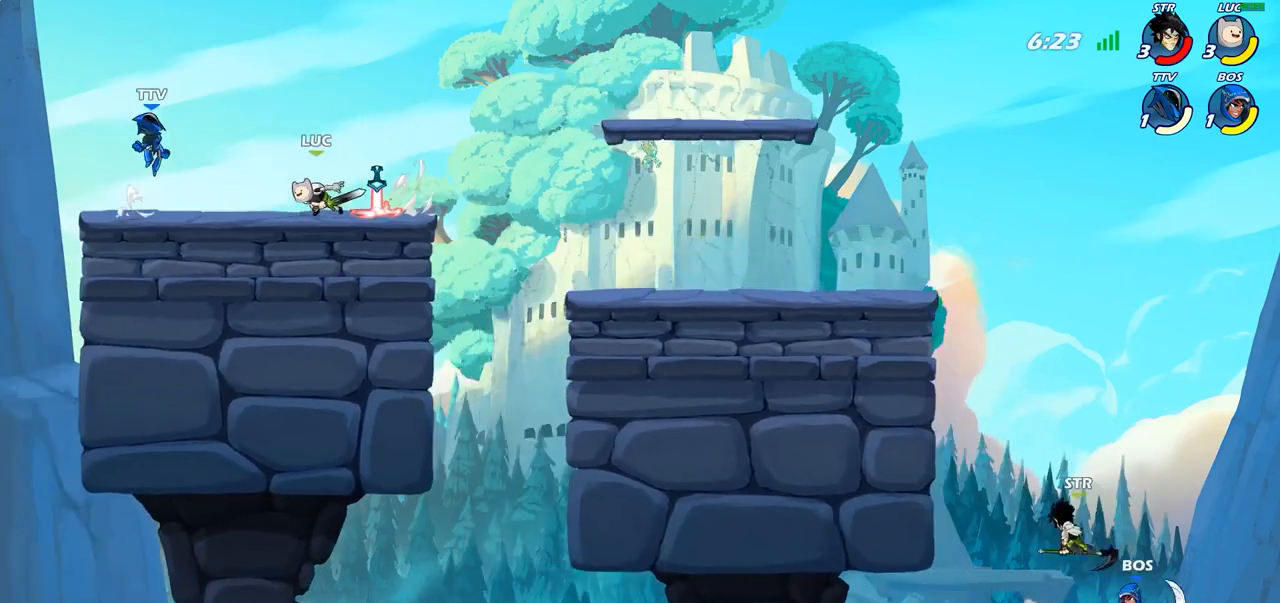
{"buttons": [], "left_stick": "center", "right_stick": "center", "events": [[33, "SQUARE", "down"], [117, "SQUARE", "up"]]}
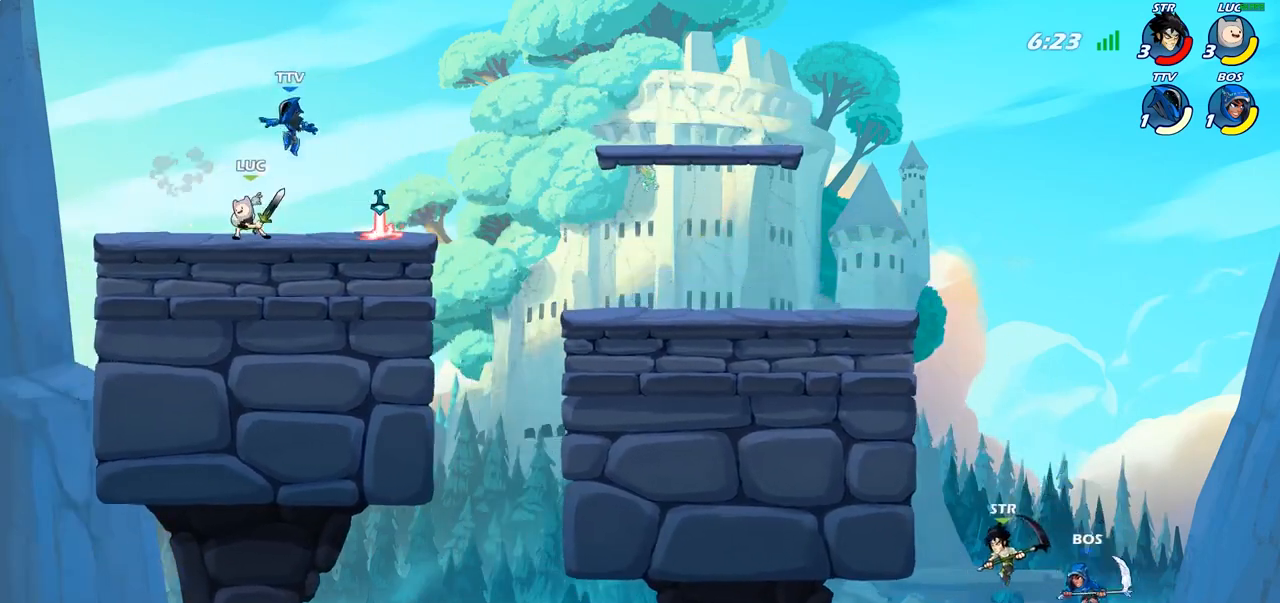
{"buttons": [], "left_stick": "center", "right_stick": "center", "events": [[83, "left_stick", "right"], [183, "SQUARE", "down"], [183, "left_stick", "down"], [283, "SQUARE", "up"], [333, "left_stick", "center"]]}
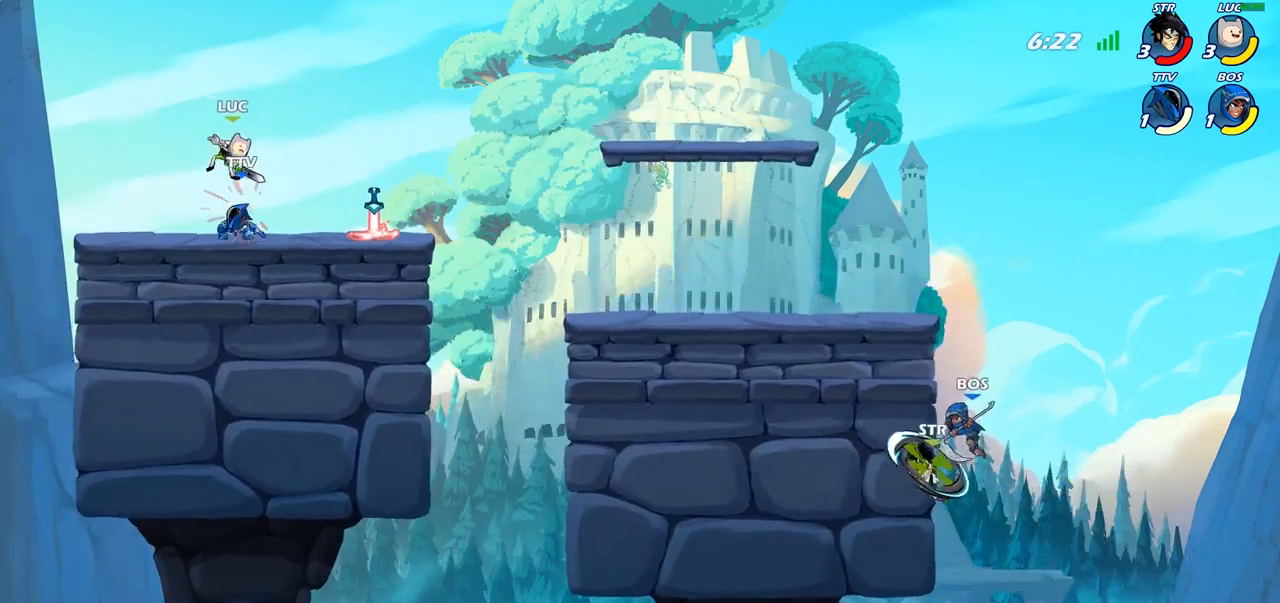
{"buttons": ["R2"], "left_stick": "center", "right_stick": "center", "events": [[250, "R2", "down"]]}
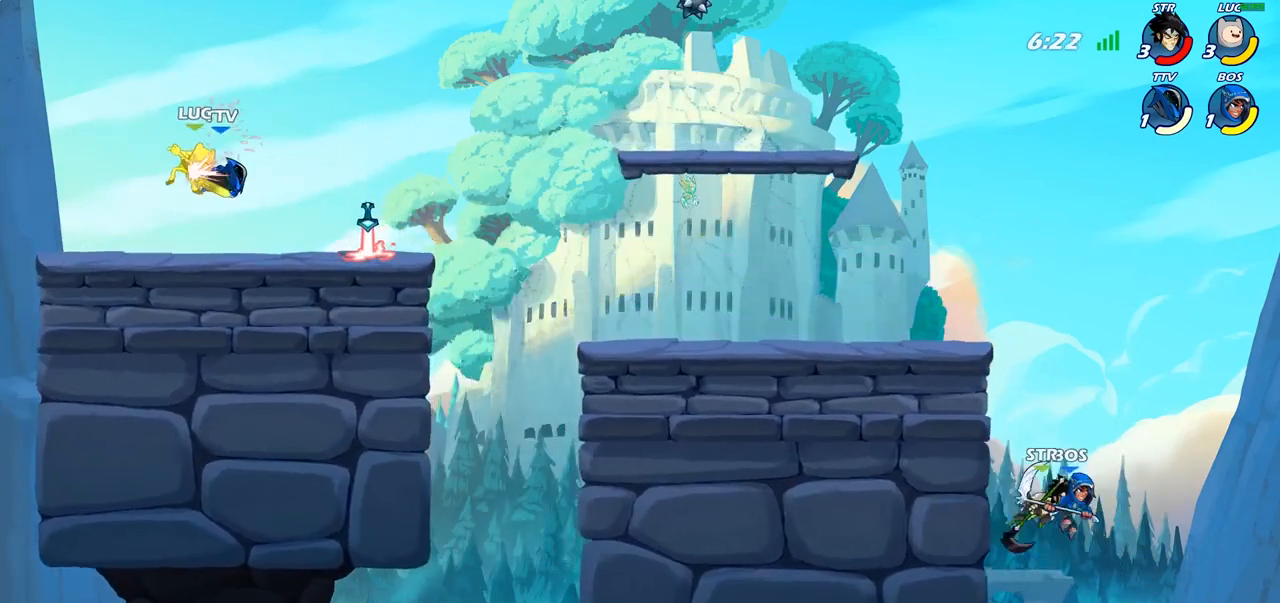
{"buttons": [], "left_stick": "center", "right_stick": "center", "events": [[133, "R2", "up"]]}
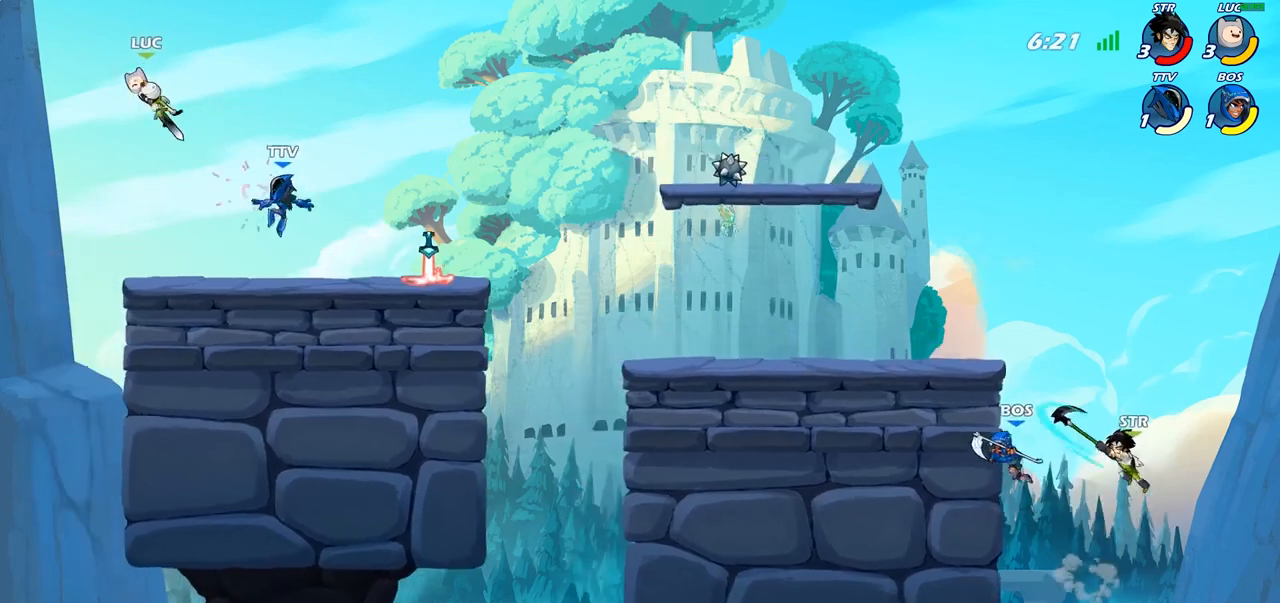
{"buttons": [], "left_stick": "down", "right_stick": "center", "events": [[50, "left_stick", "down"]]}
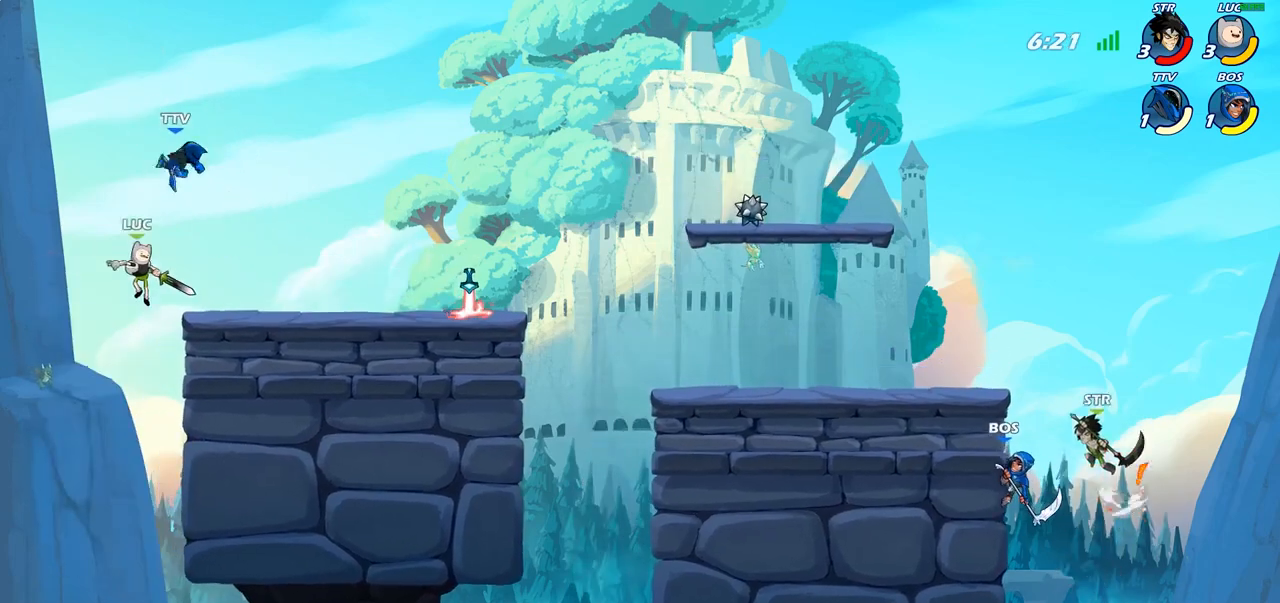
{"buttons": [], "left_stick": "up-right", "right_stick": "center", "events": [[33, "CROSS", "down"], [67, "left_stick", "right"], [100, "CROSS", "up"], [117, "CIRCLE", "down"], [117, "left_stick", "up-right"], [233, "CIRCLE", "up"]]}
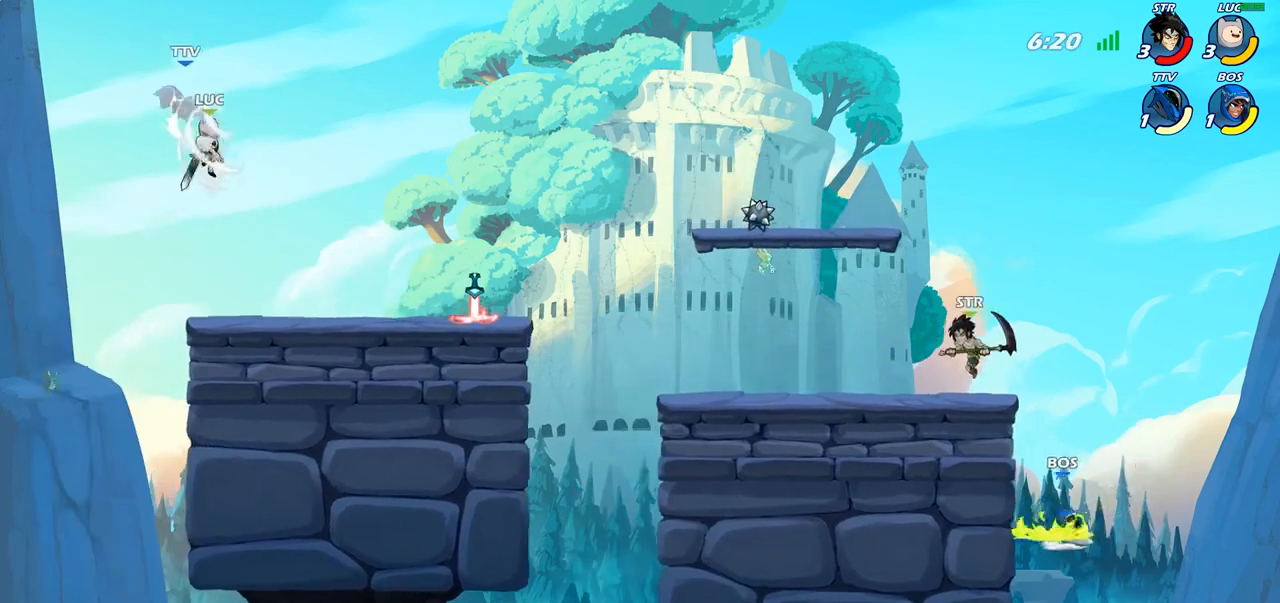
{"buttons": [], "left_stick": "center", "right_stick": "center", "events": [[67, "left_stick", "up-left"], [300, "left_stick", "center"], [383, "R2", "down"], [400, "CIRCLE", "down"], [467, "R2", "up"], [483, "CIRCLE", "up"]]}
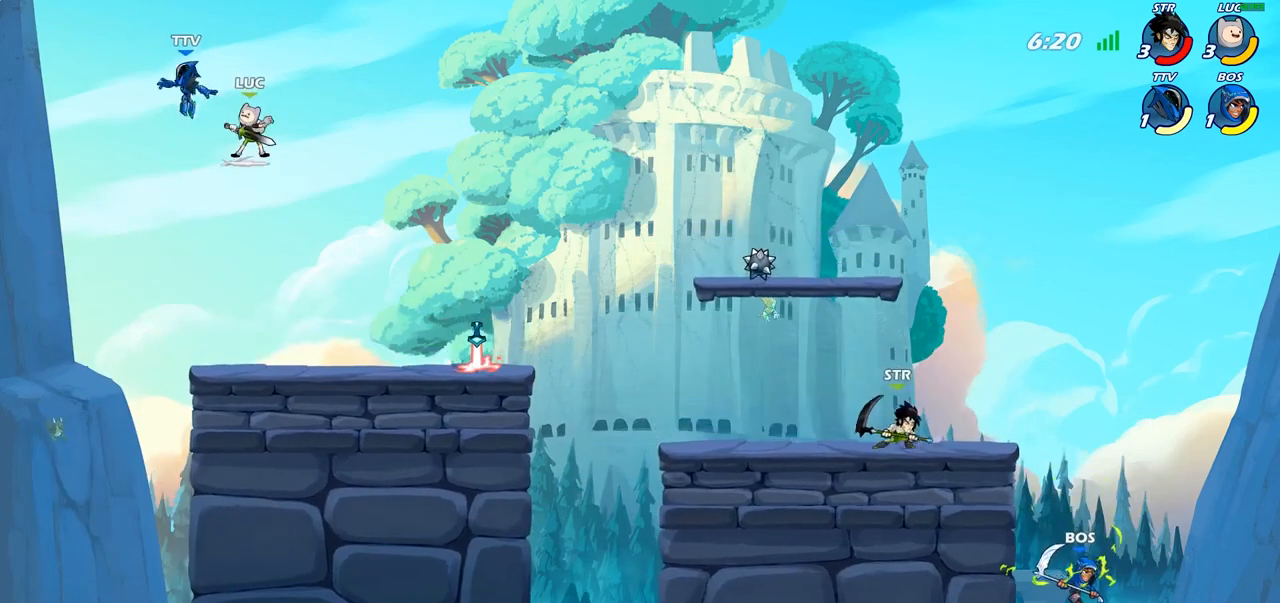
{"buttons": [], "left_stick": "center", "right_stick": "center", "events": []}
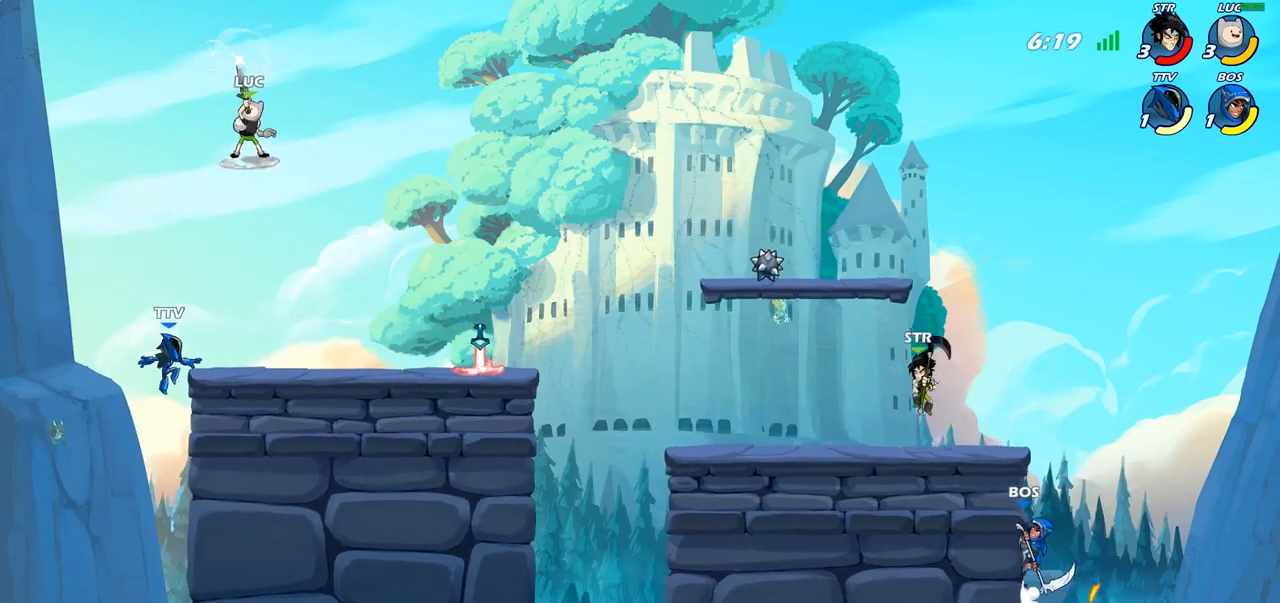
{"buttons": [], "left_stick": "right", "right_stick": "center", "events": [[133, "left_stick", "down"], [183, "SQUARE", "down"], [283, "SQUARE", "up"], [300, "left_stick", "right"], [350, "SQUARE", "down"], [467, "SQUARE", "up"]]}
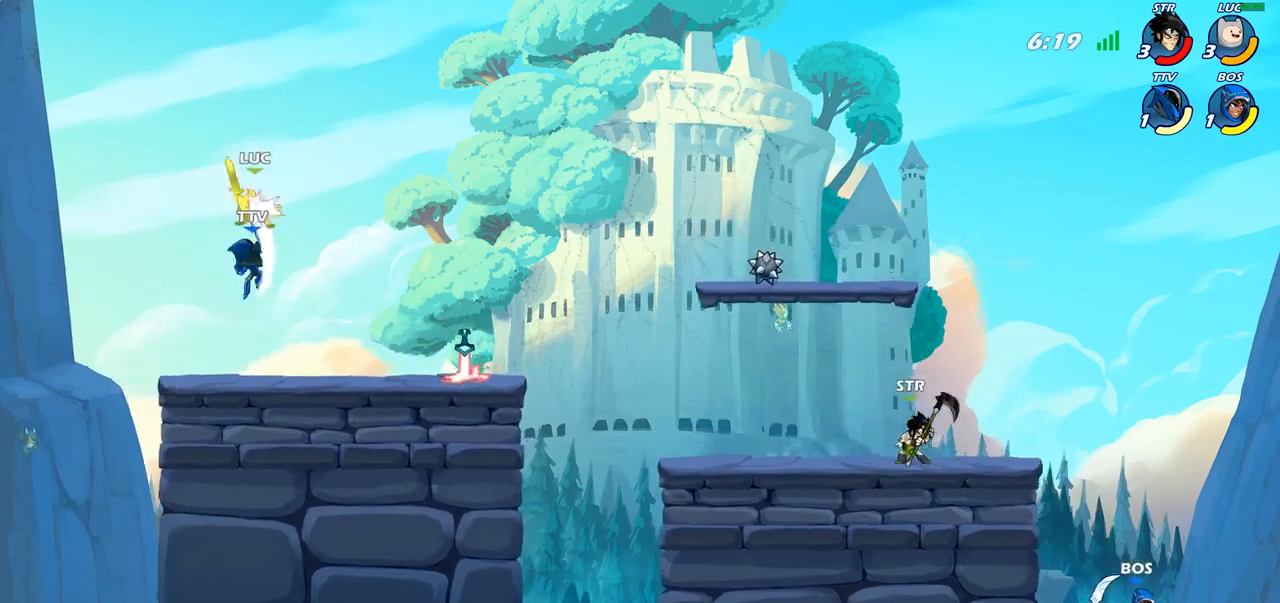
{"buttons": [], "left_stick": "right", "right_stick": "center", "events": [[267, "left_stick", "down"], [367, "left_stick", "right"]]}
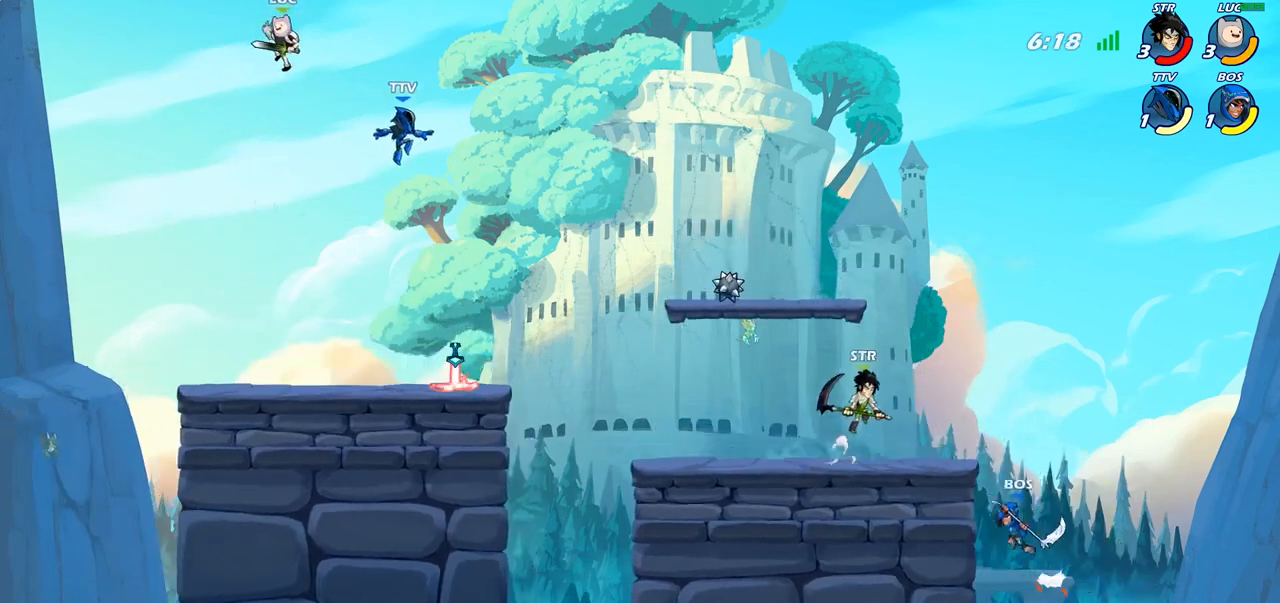
{"buttons": ["CIRCLE"], "left_stick": "down", "right_stick": "center", "events": [[350, "CIRCLE", "down"], [350, "left_stick", "down"]]}
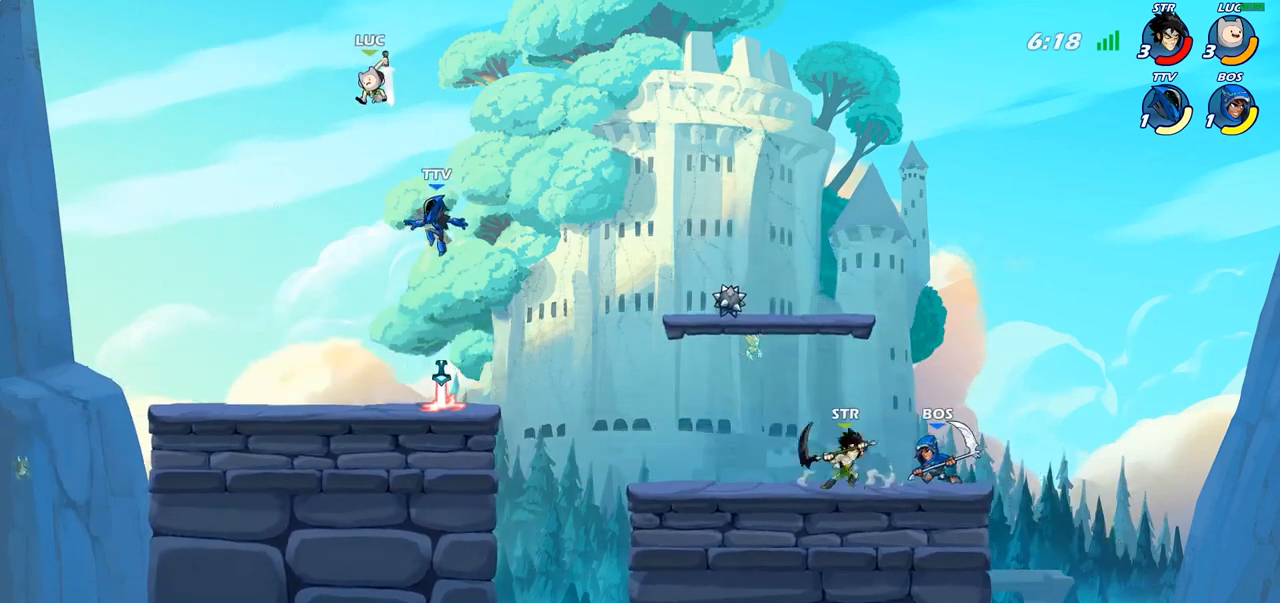
{"buttons": [], "left_stick": "center", "right_stick": "center", "events": [[400, "CIRCLE", "up"], [400, "left_stick", "center"]]}